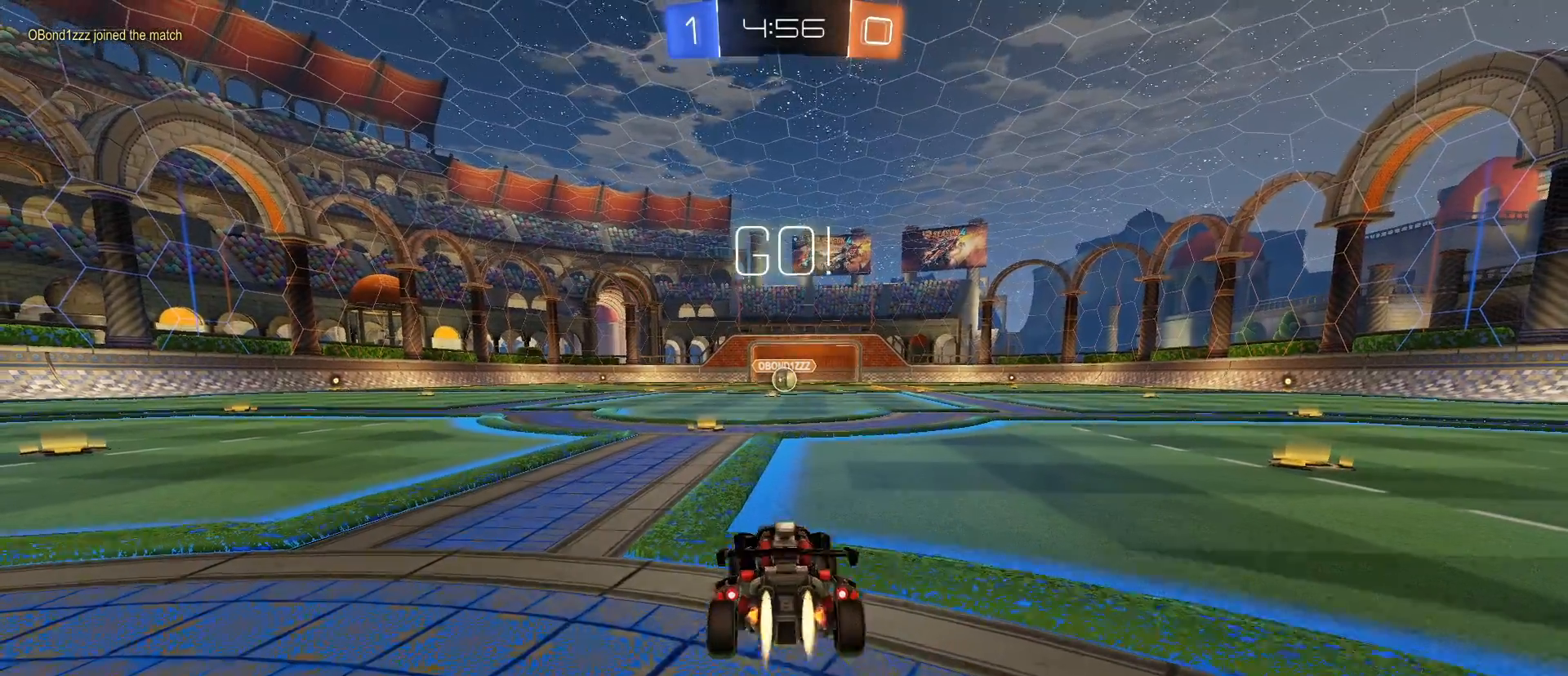
Gameplay with keyboard and mouse; each line is a JSON object with the keys and mouse buttons held at the frame after it. "events" lists presses ("down") and releases ("up") of "1", "2", "3", "4", "5", "a", "alt", "c", "caps_lock", "ctrl", "d", "e", "f", "g", "q", "r", "s", "shift", "space", "t", "tab", "v", "w", "x", "z", "mouse_left", "mouse_wheel" and "mouse_right" between this image and that frame as [ms after this image, input, new state], when the widget could be followed in between. "mouse_left", "mouse_wheel", "mouse_right" = the "left", "wheel", "right" buttons of the "mouse" list. No other keys are recorded. "wheel" means that the mouse wheel is clicked or scrolled. "mouse_move" is the direction in which the mouse moves at that frame (one of eight, or "still"), when it could be read.
{"keys": ["d", "shift", "w"], "mouse": ["left", "right"], "mouse_move": "still", "events": [[67, "a", "up"], [483, "d", "down"], [483, "mouse_right", "down"], [483, "shift", "down"]]}
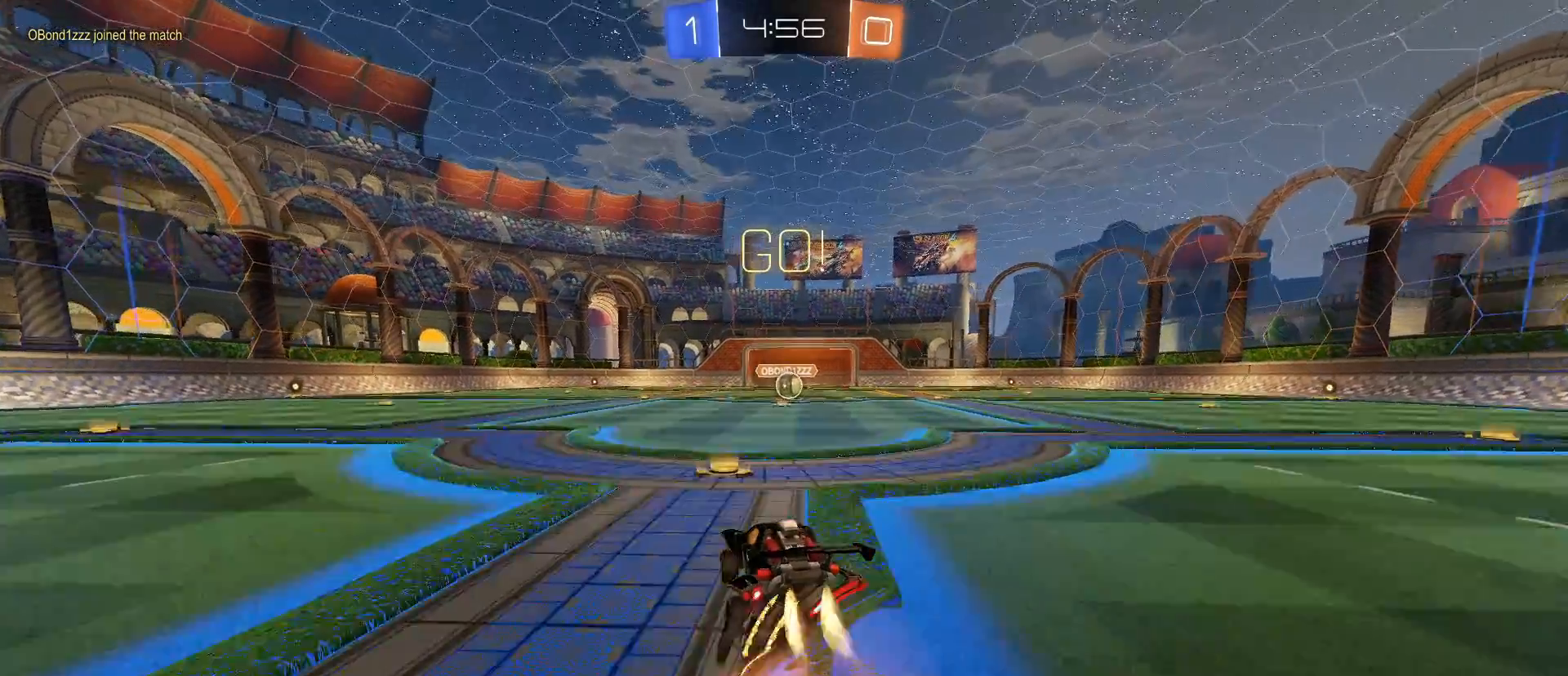
{"keys": ["d", "s"], "mouse": ["left", "right"], "mouse_move": "still", "events": [[117, "w", "up"], [167, "s", "down"], [267, "shift", "up"]]}
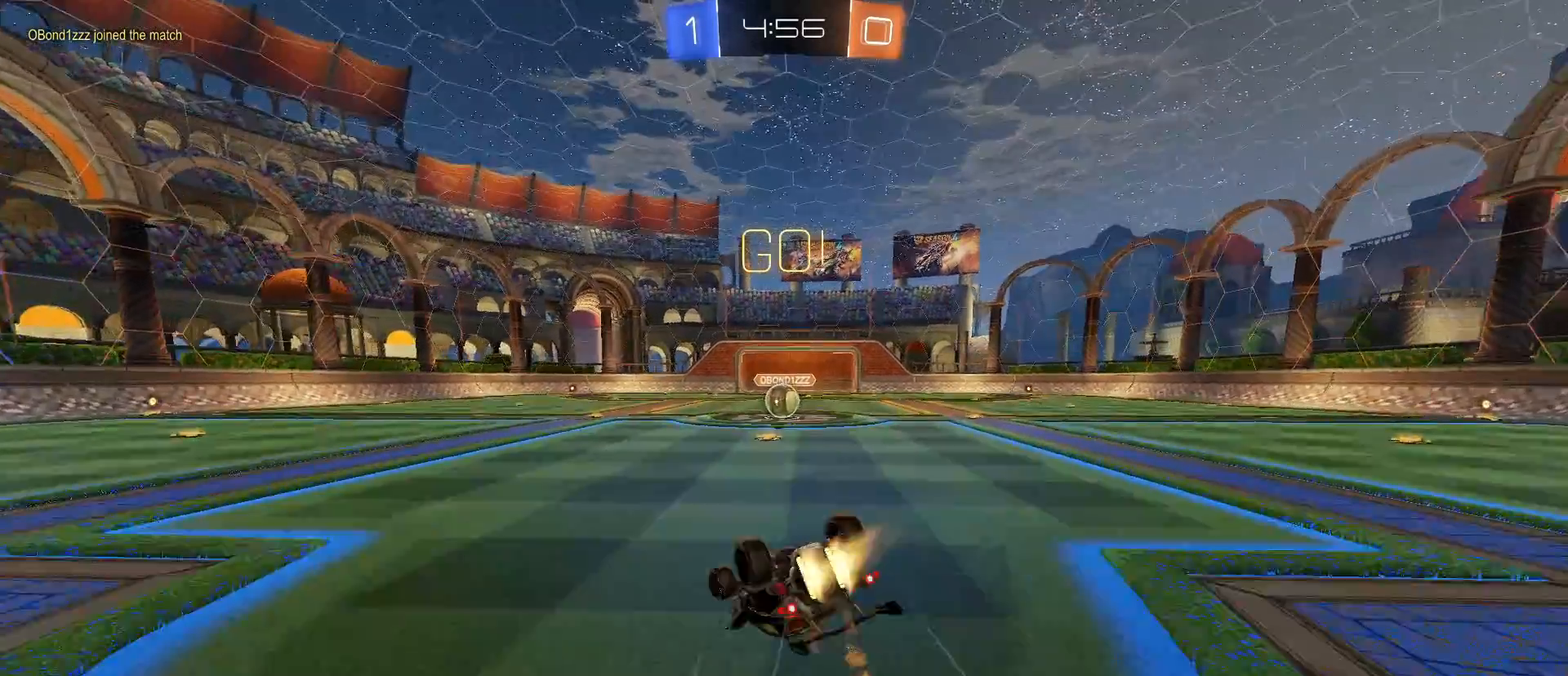
{"keys": [], "mouse": [], "mouse_move": "still", "events": [[367, "mouse_left", "up"], [367, "mouse_right", "up"], [367, "s", "up"], [417, "d", "up"]]}
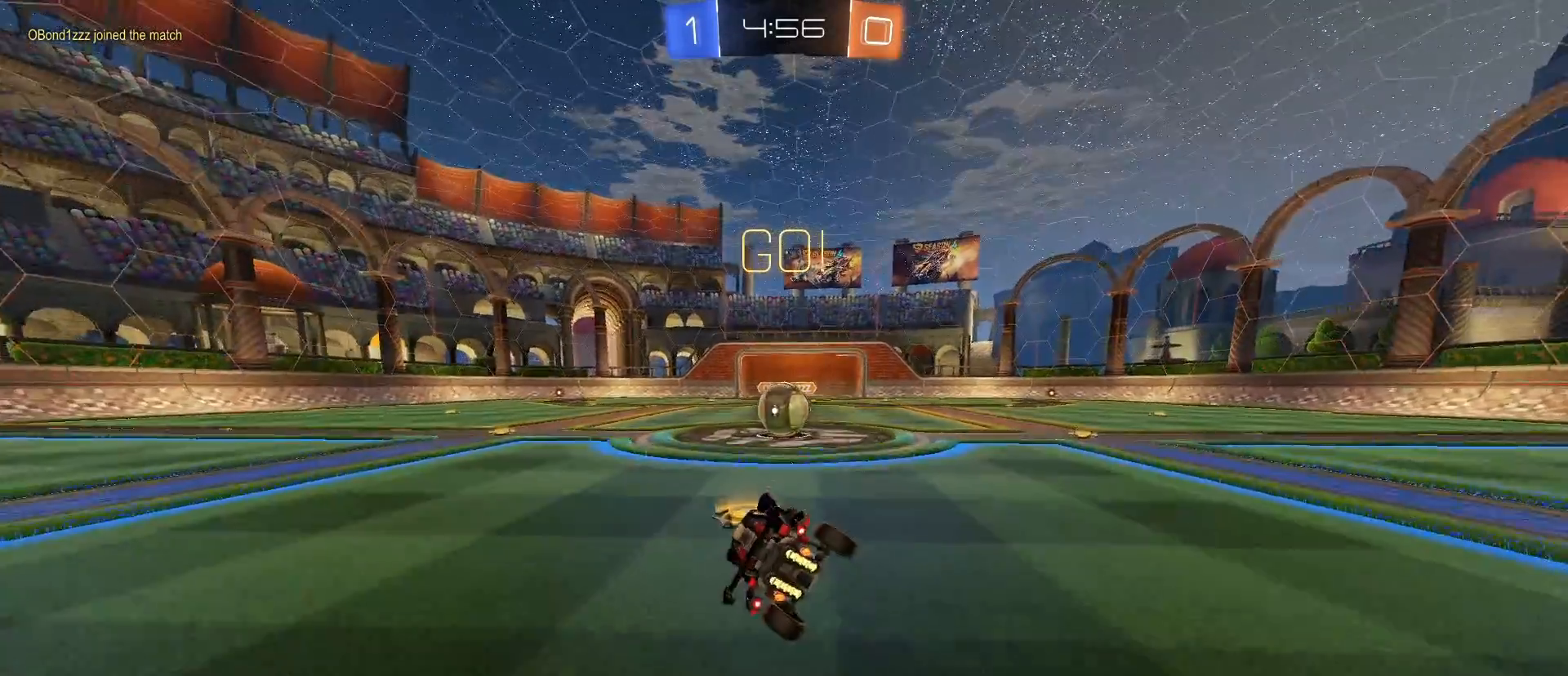
{"keys": ["w"], "mouse": [], "mouse_move": "still", "events": [[233, "w", "down"], [383, "mouse_right", "down"], [467, "mouse_right", "up"]]}
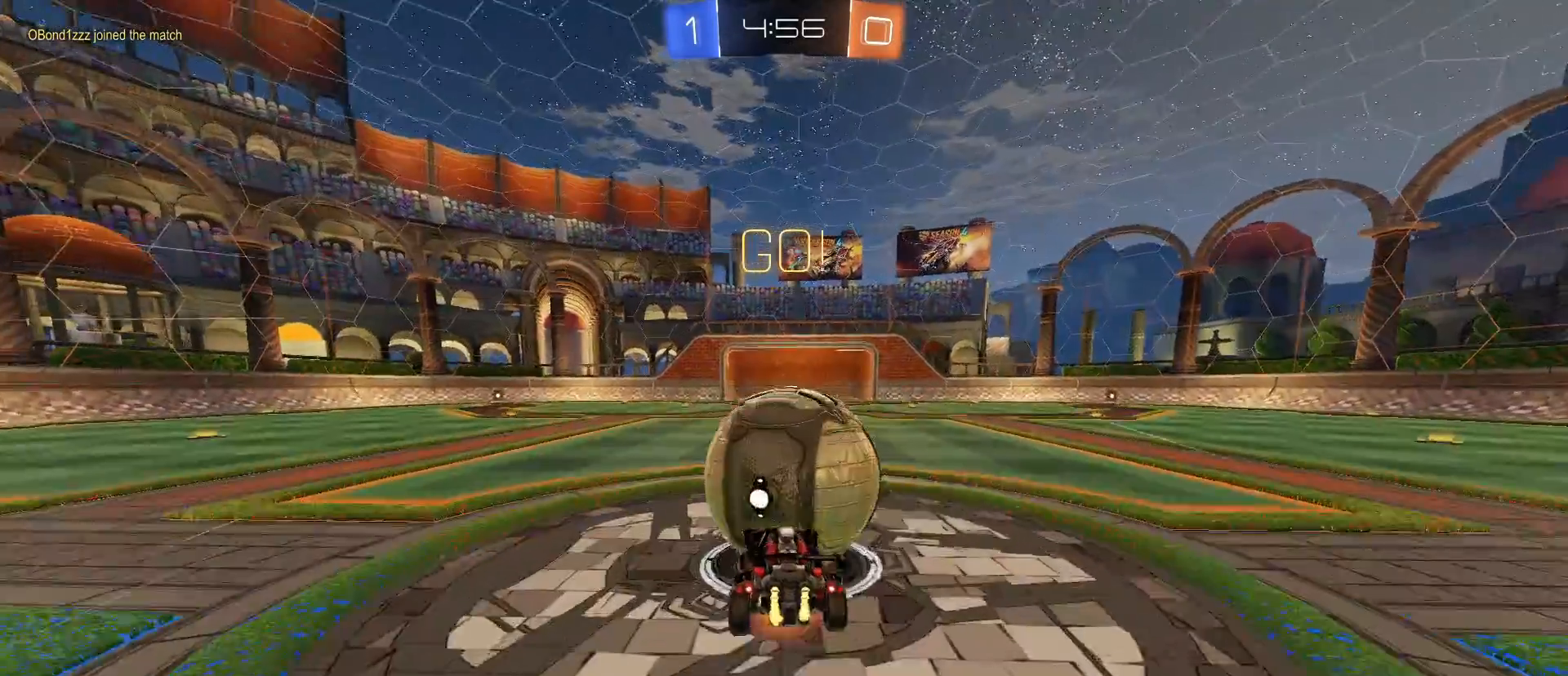
{"keys": ["d", "w"], "mouse": [], "mouse_move": "still", "events": [[17, "d", "down"], [17, "mouse_right", "down"], [350, "mouse_right", "up"]]}
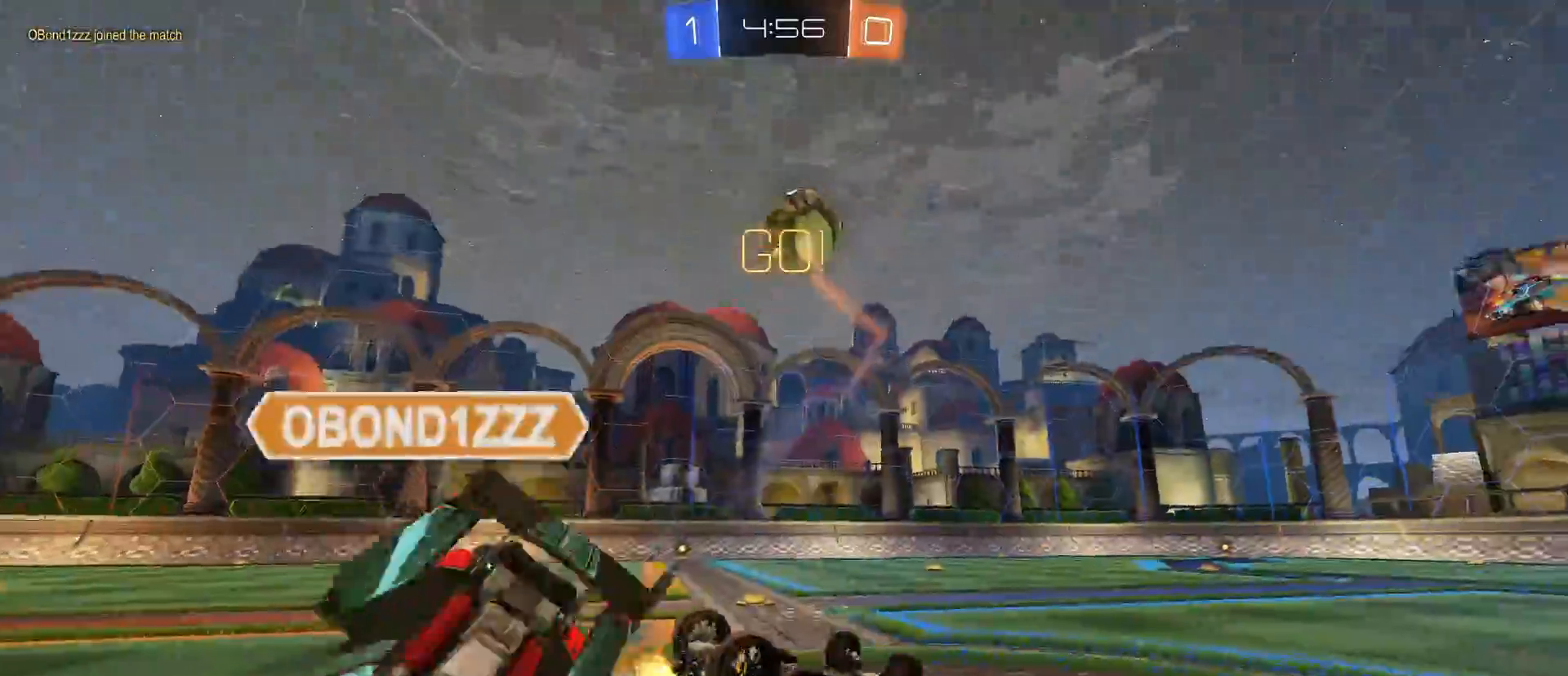
{"keys": ["w"], "mouse": [], "mouse_move": "still", "events": [[233, "q", "down"], [383, "d", "up"], [383, "q", "up"]]}
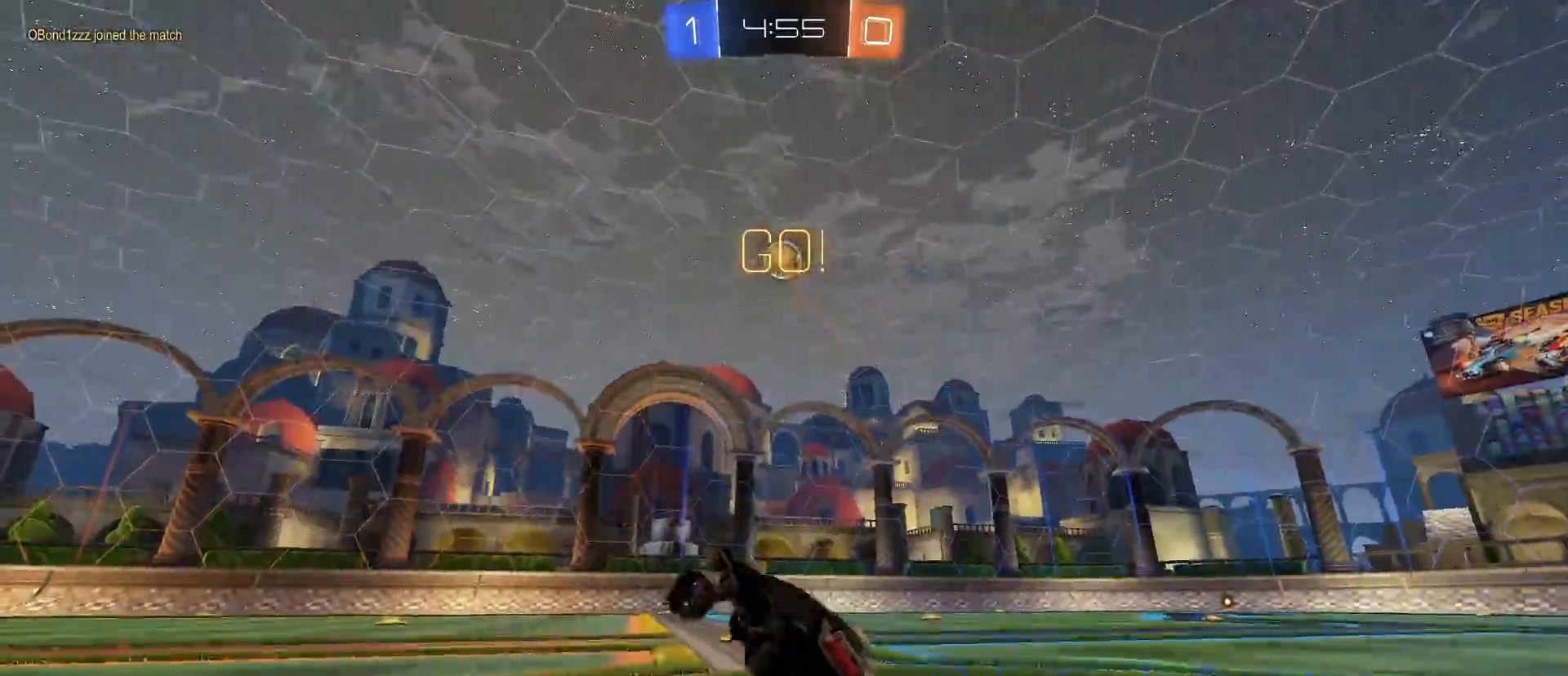
{"keys": ["w"], "mouse": [], "mouse_move": "still", "events": [[50, "d", "down"], [483, "d", "up"]]}
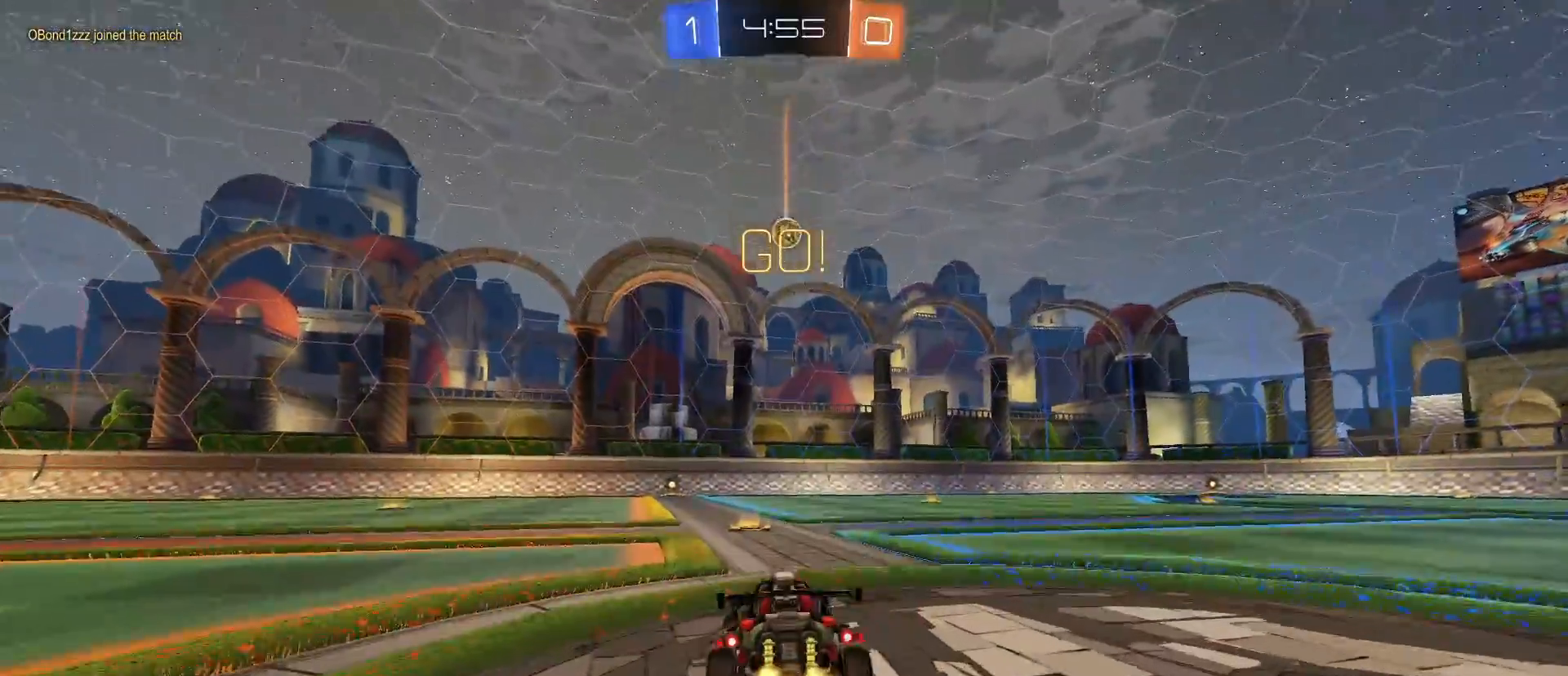
{"keys": ["w"], "mouse": ["left"], "mouse_move": "still", "events": [[117, "a", "down"], [167, "a", "up"], [167, "mouse_left", "down"], [350, "space", "down"], [450, "space", "up"]]}
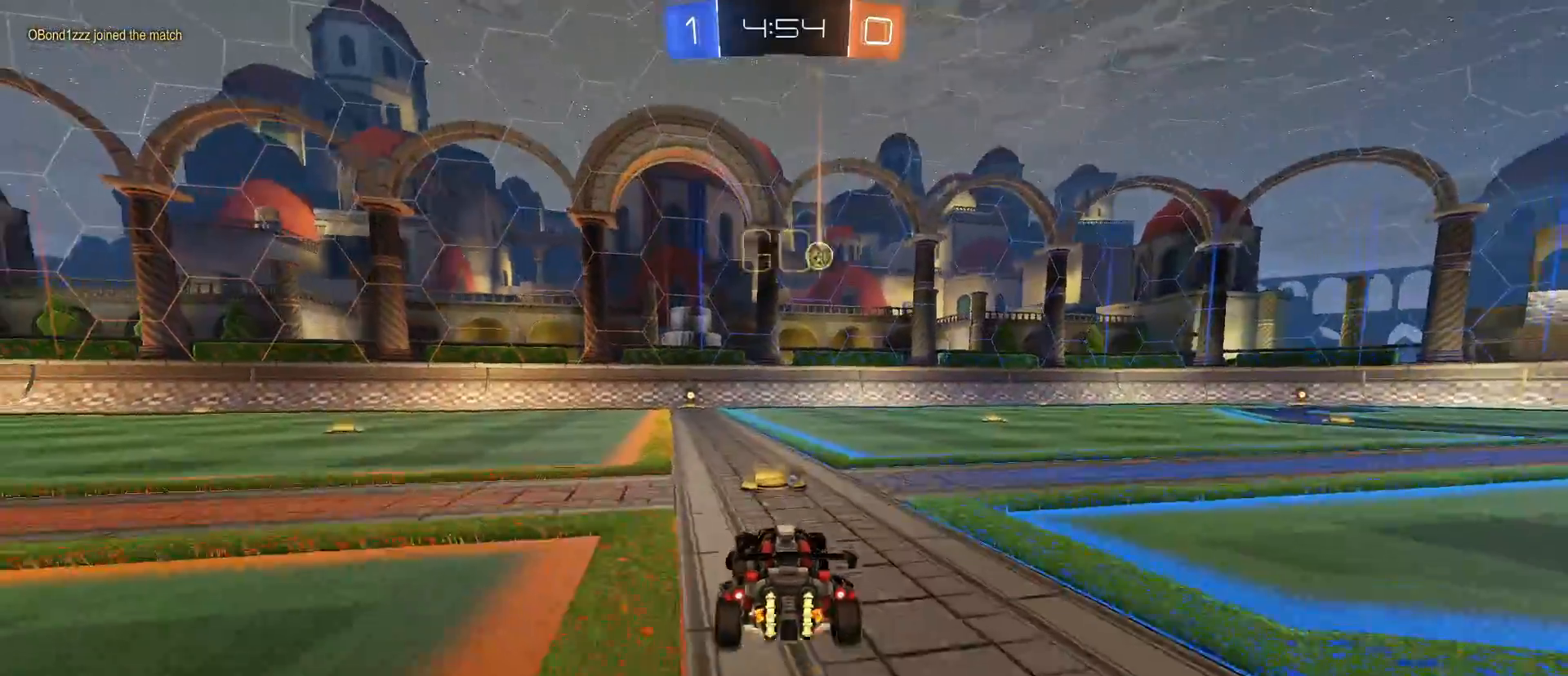
{"keys": ["w"], "mouse": [], "mouse_move": "still", "events": [[33, "mouse_right", "down"], [133, "mouse_right", "up"], [183, "mouse_right", "down"], [367, "mouse_left", "up"], [367, "mouse_right", "up"]]}
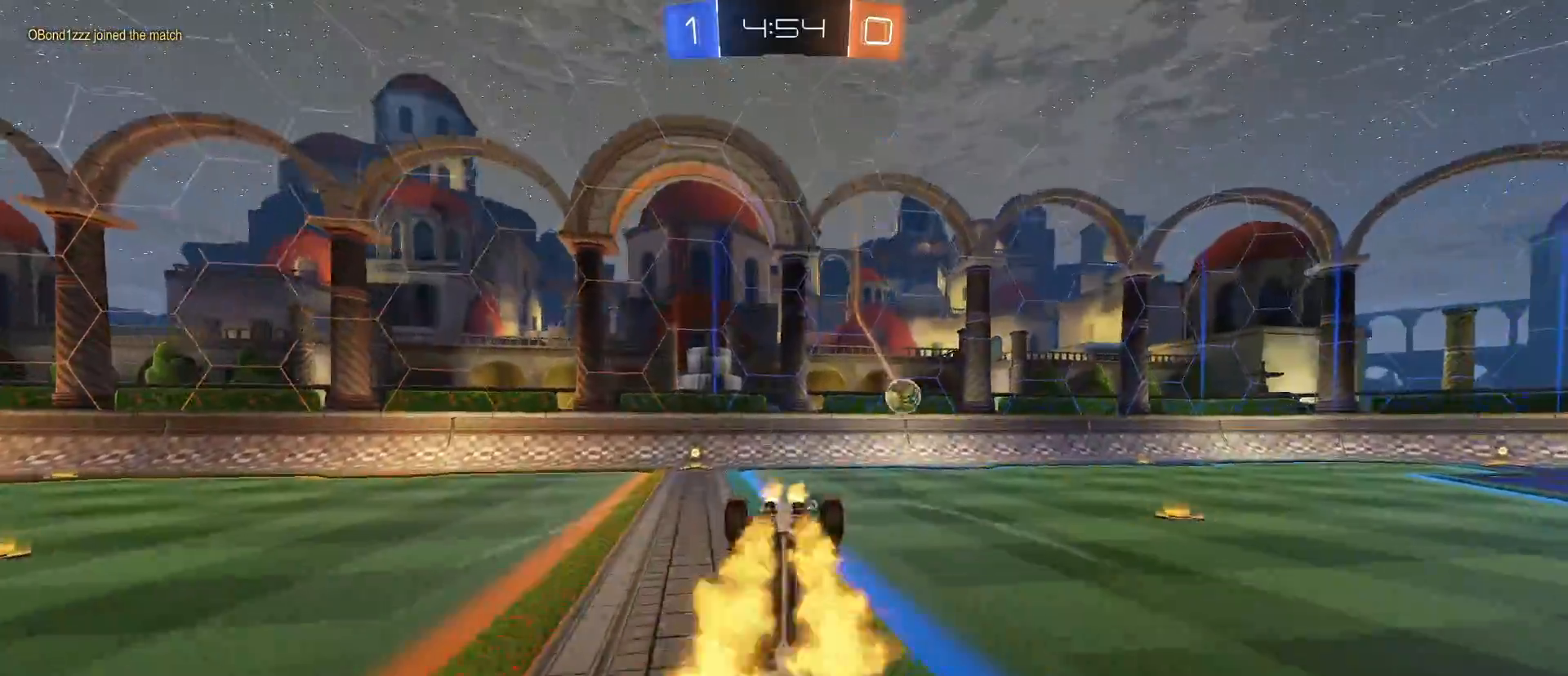
{"keys": ["a"], "mouse": [], "mouse_move": "still", "events": [[50, "w", "up"], [383, "space", "down"], [433, "a", "down"], [467, "space", "up"]]}
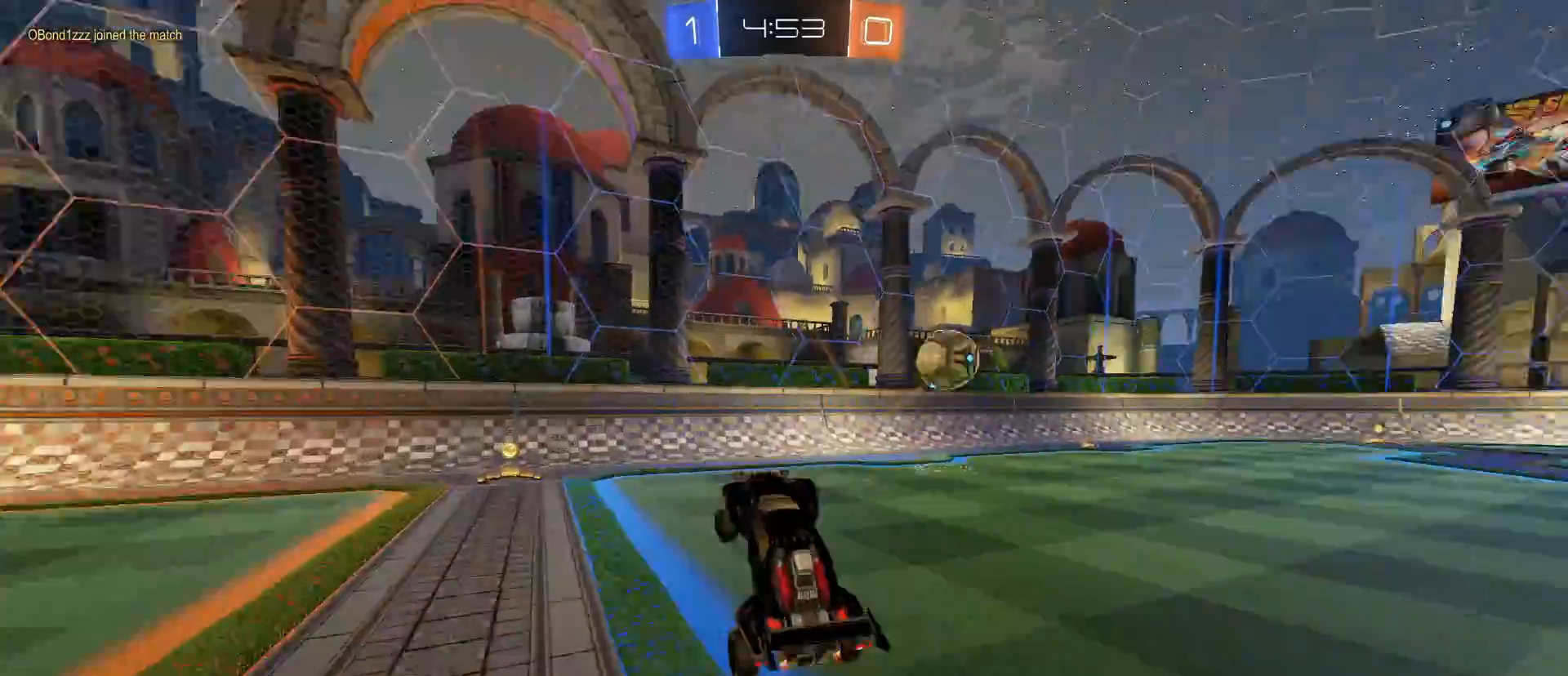
{"keys": ["d", "w"], "mouse": ["left"], "mouse_move": "still", "events": [[117, "w", "down"], [300, "mouse_left", "down"], [400, "a", "up"], [483, "d", "down"]]}
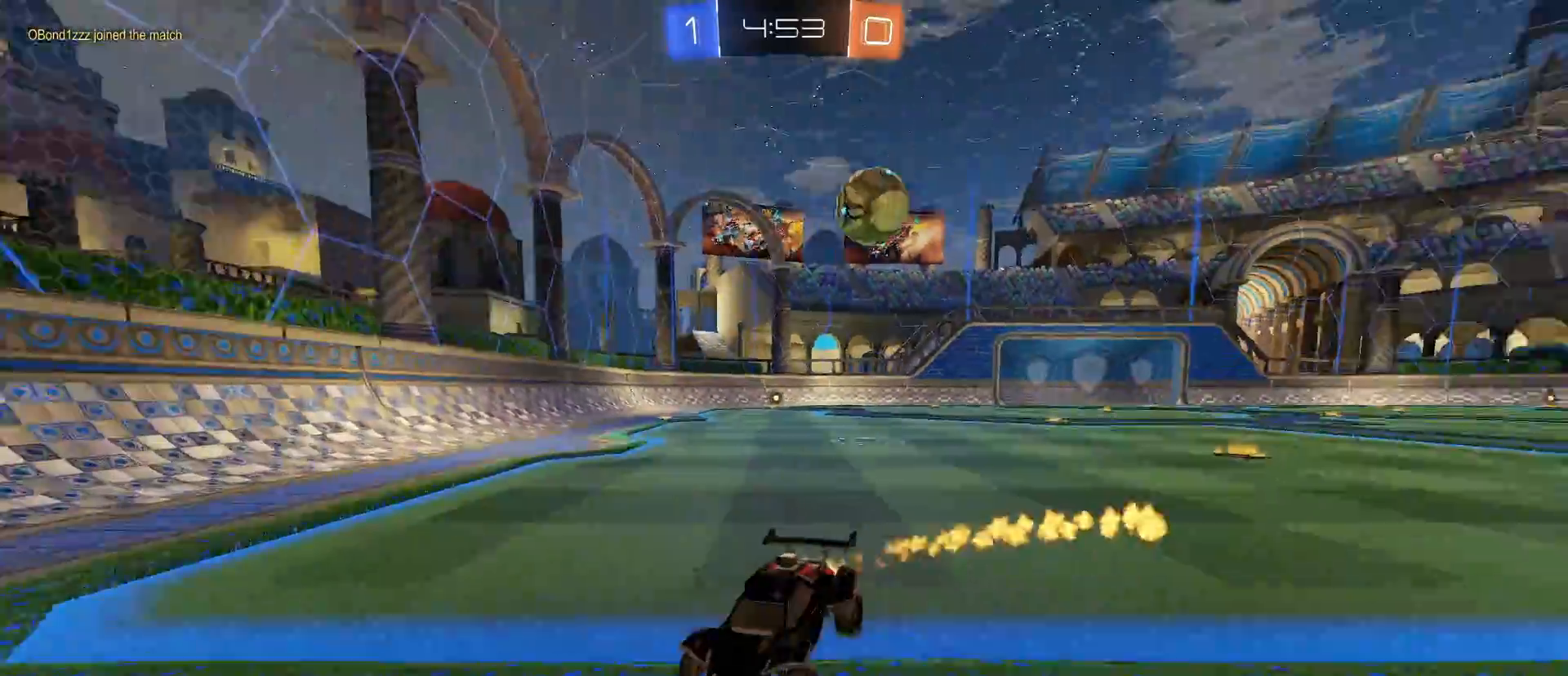
{"keys": ["d", "w"], "mouse": [], "mouse_move": "still", "events": [[33, "mouse_left", "up"], [33, "shift", "down"], [133, "shift", "up"], [217, "shift", "down"], [267, "shift", "up"], [367, "shift", "down"], [467, "shift", "up"]]}
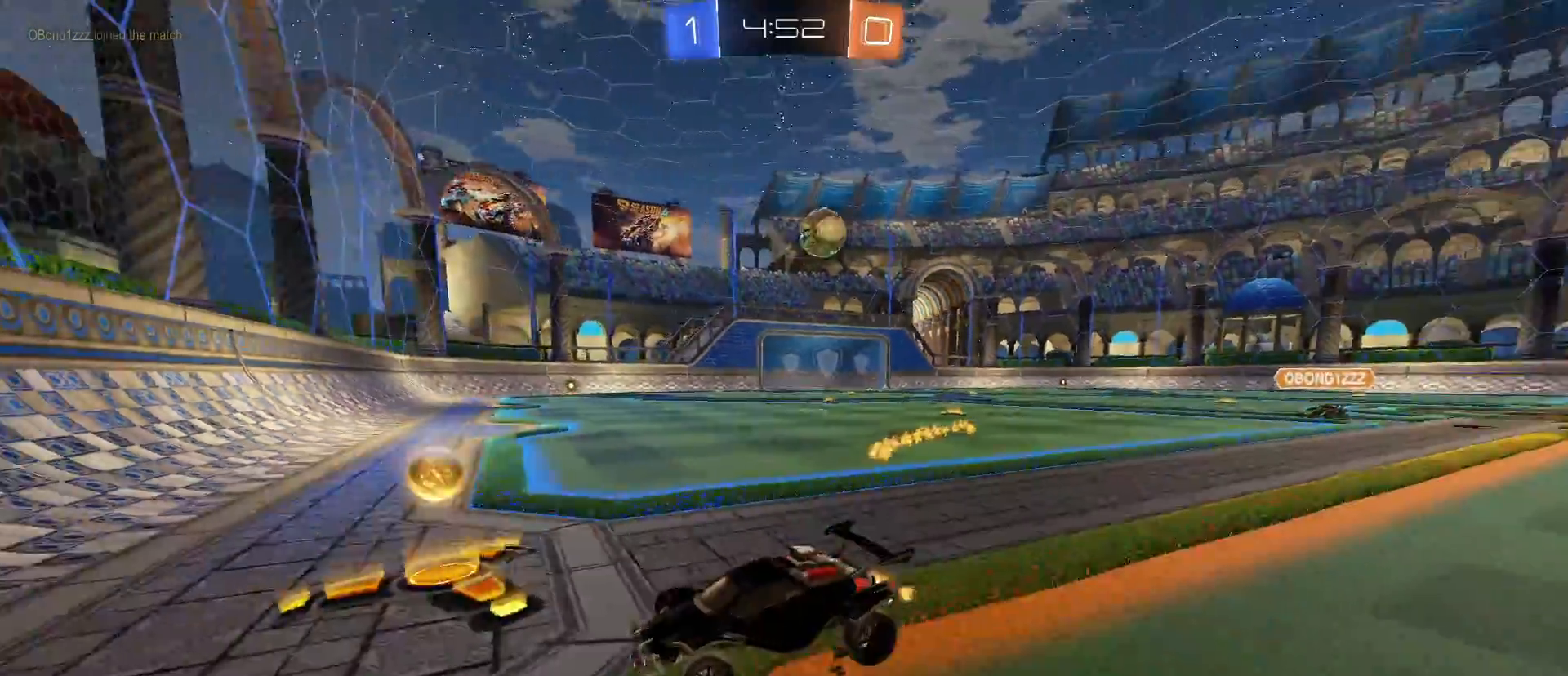
{"keys": ["d", "w"], "mouse": ["left"], "mouse_move": "still", "events": [[250, "mouse_left", "down"]]}
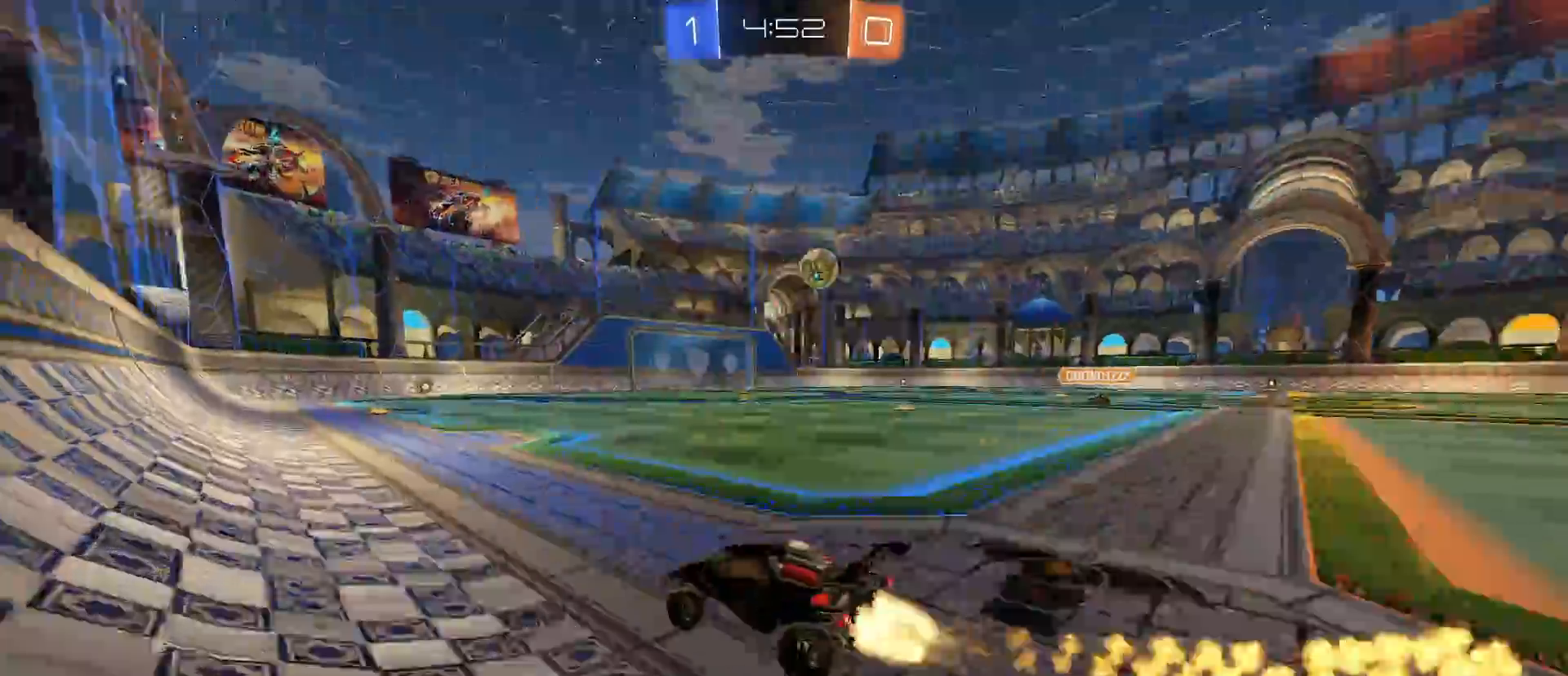
{"keys": ["d", "shift"], "mouse": ["left", "right"], "mouse_move": "still", "events": [[217, "mouse_right", "down"], [217, "shift", "down"], [300, "mouse_right", "up"], [350, "mouse_right", "down"], [433, "w", "up"]]}
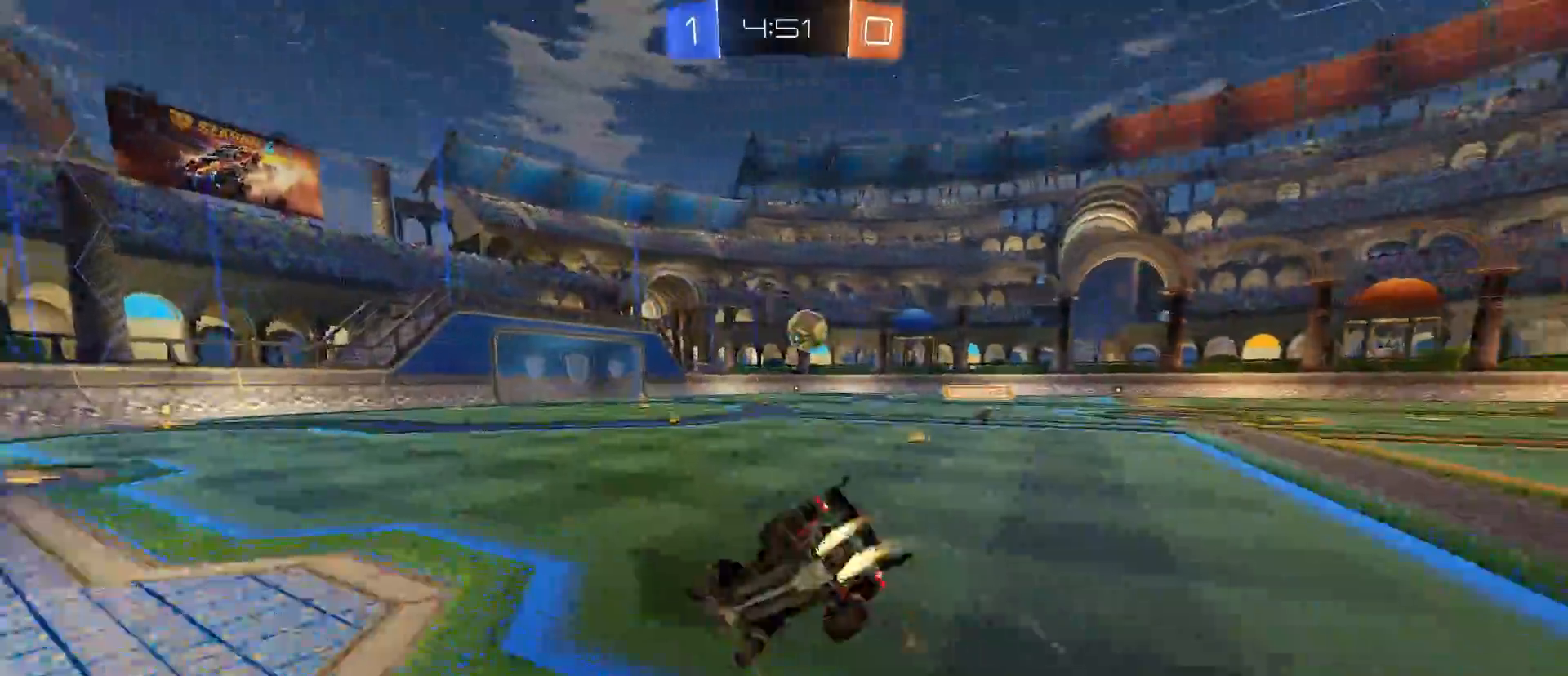
{"keys": ["d", "s"], "mouse": [], "mouse_move": "still", "events": [[83, "s", "down"], [183, "shift", "up"], [500, "mouse_left", "up"], [500, "mouse_right", "up"]]}
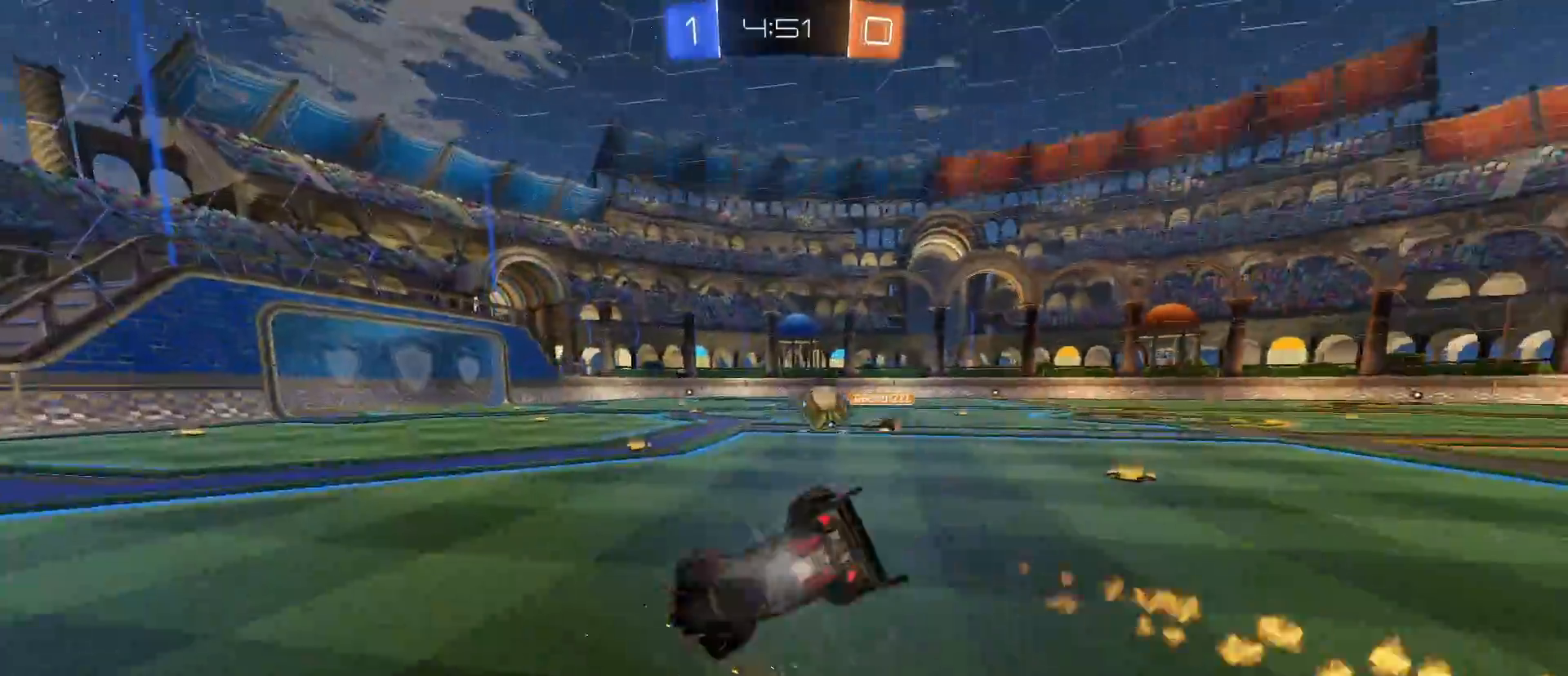
{"keys": ["w"], "mouse": [], "mouse_move": "still", "events": [[150, "s", "up"], [283, "d", "up"], [333, "w", "down"]]}
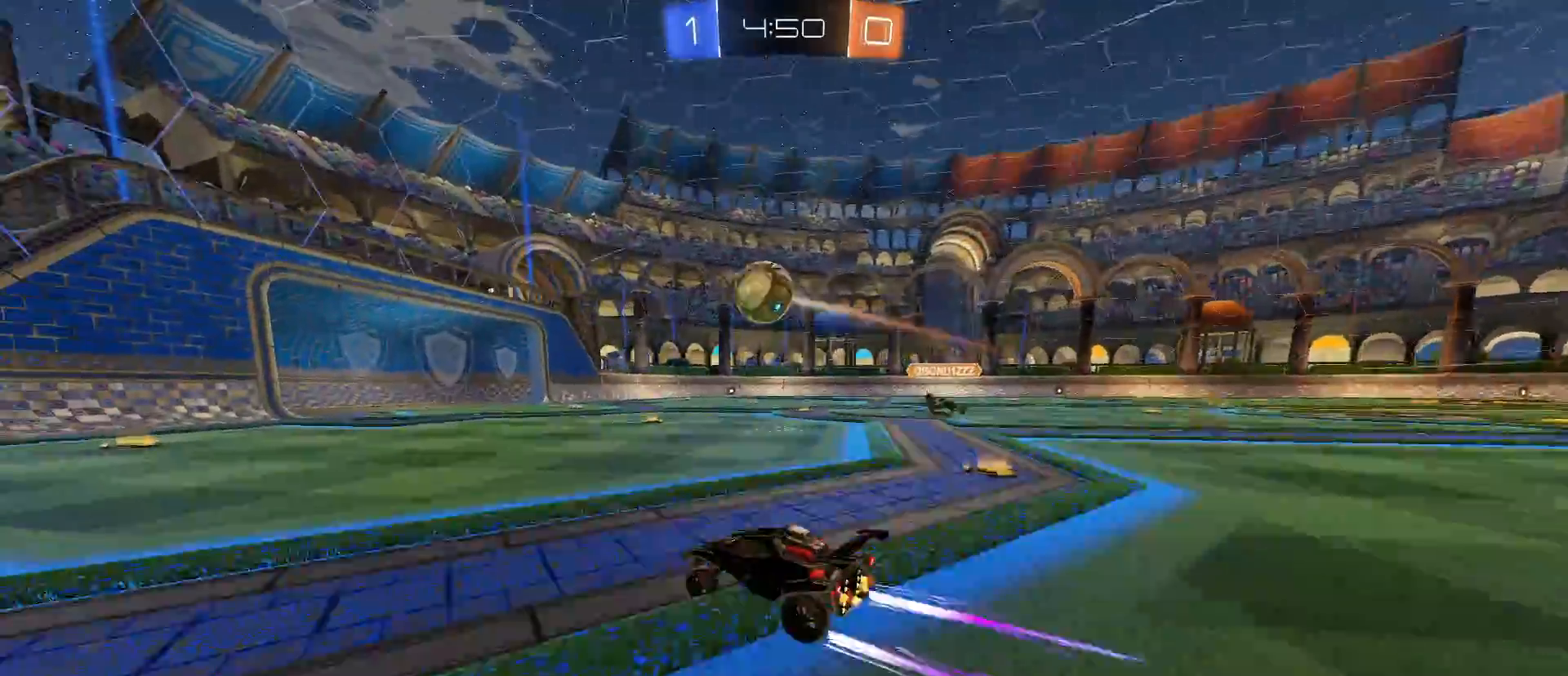
{"keys": ["d"], "mouse": [], "mouse_move": "still", "events": [[167, "a", "down"], [350, "w", "up"], [450, "a", "up"], [500, "d", "down"]]}
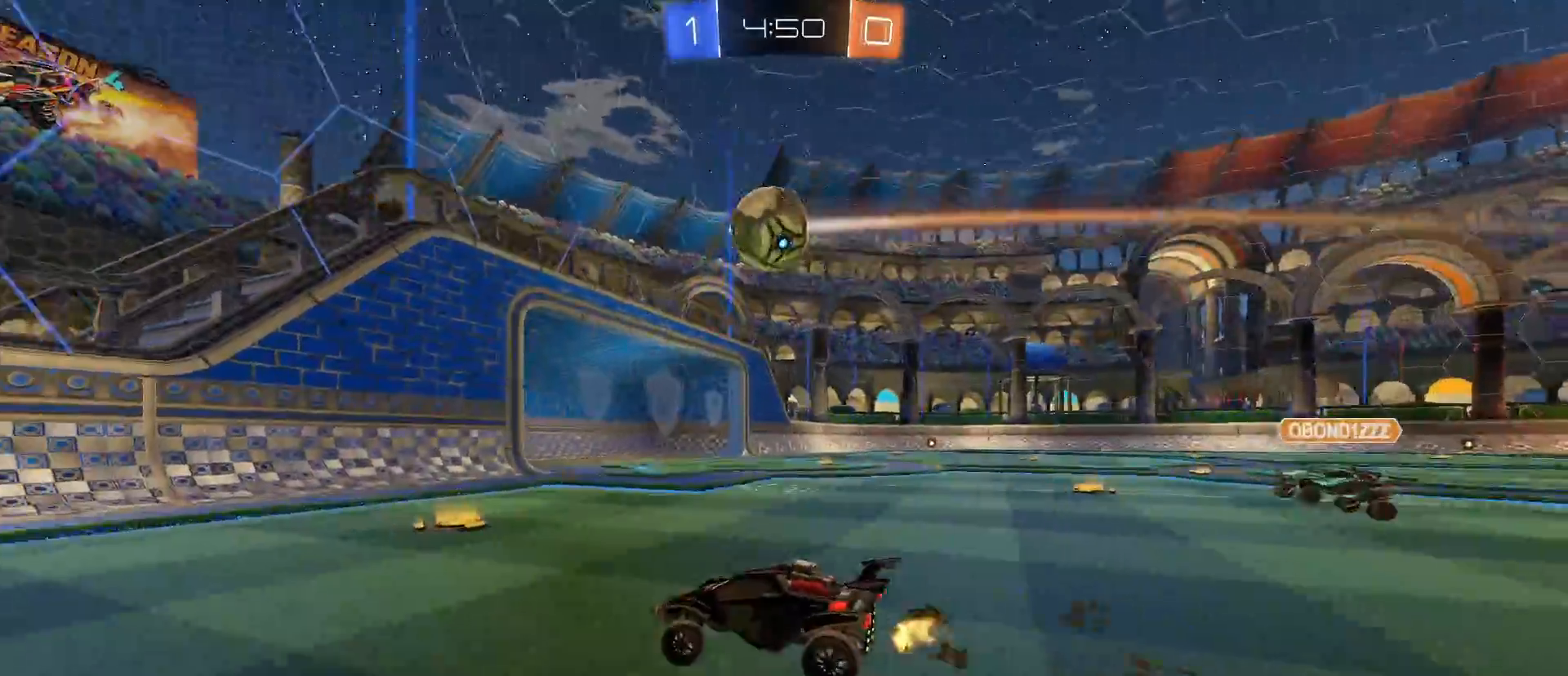
{"keys": ["d", "w"], "mouse": [], "mouse_move": "still", "events": [[83, "shift", "down"], [267, "shift", "up"], [367, "w", "down"]]}
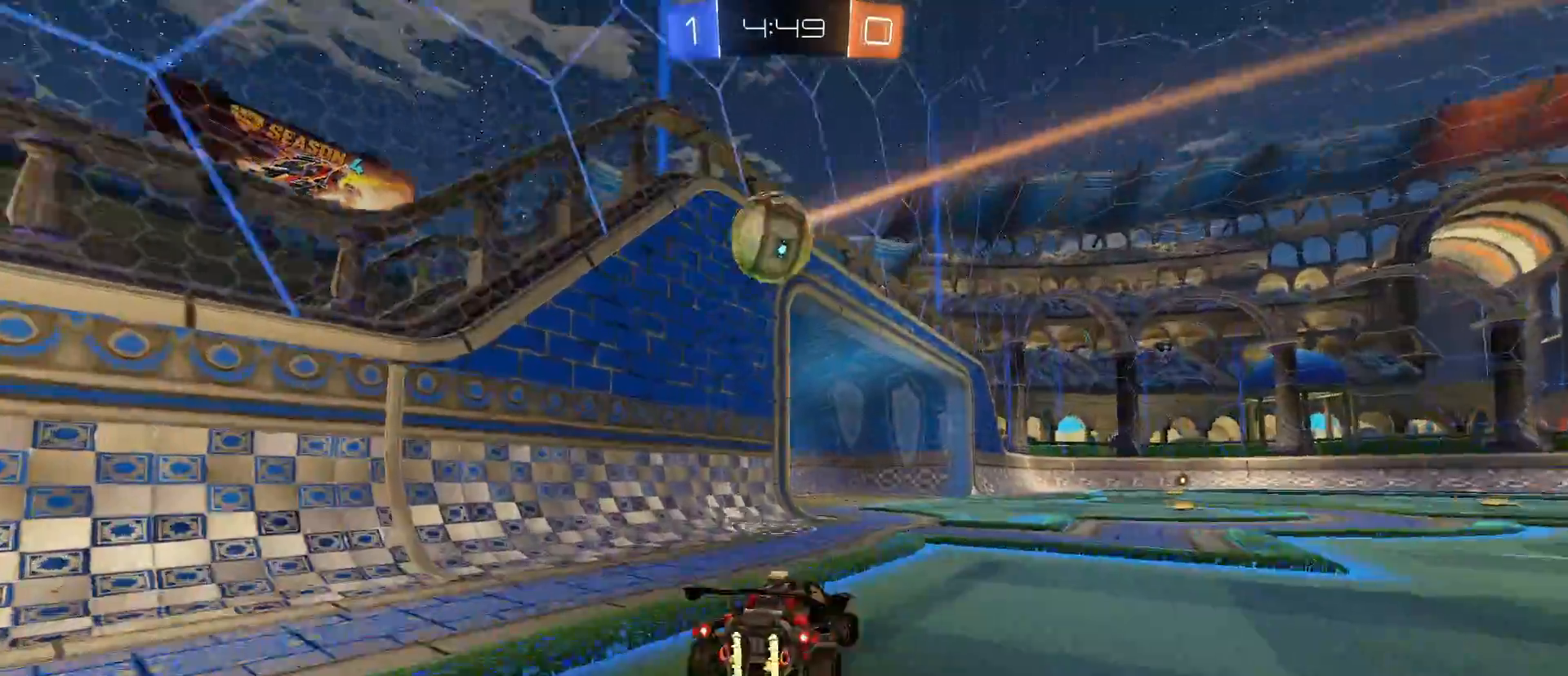
{"keys": ["d", "w"], "mouse": [], "mouse_move": "still", "events": [[50, "space", "down"], [200, "space", "up"]]}
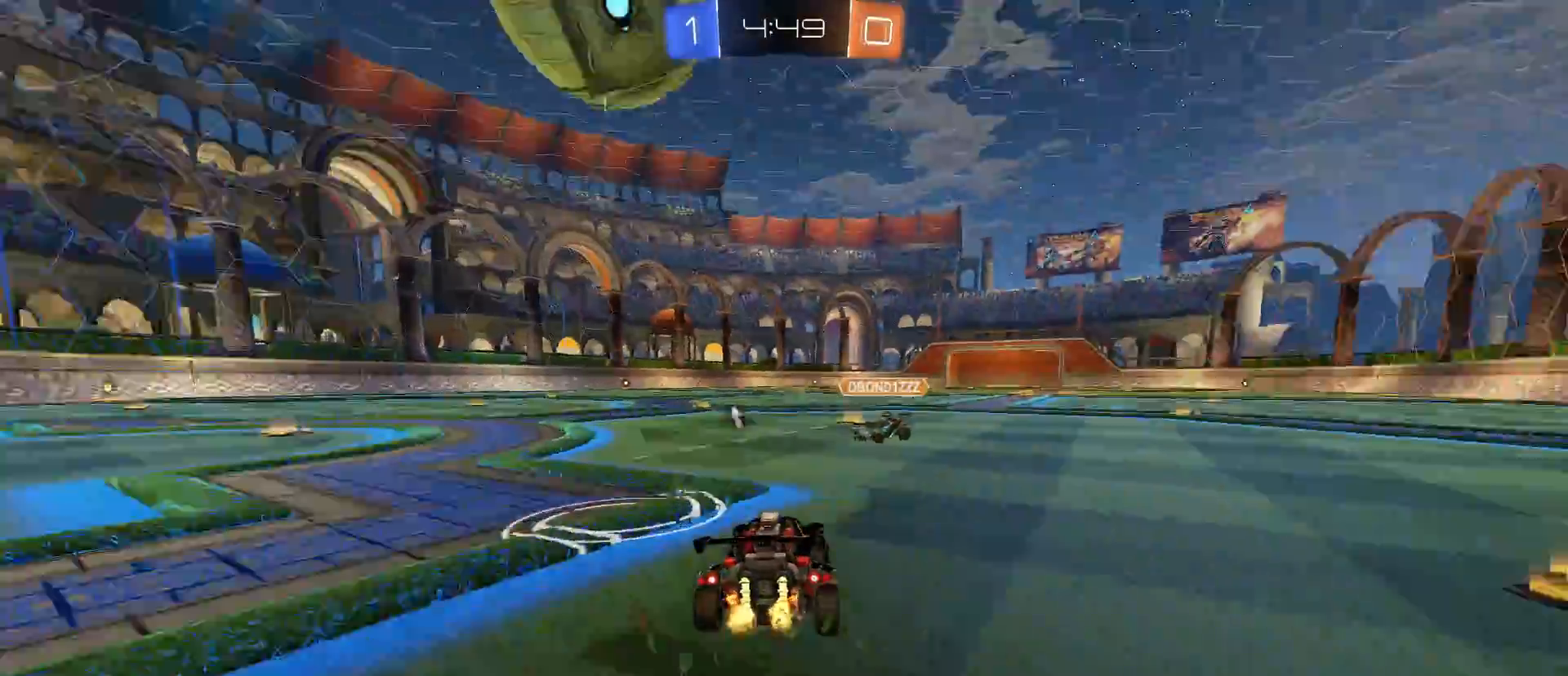
{"keys": ["a", "q", "w"], "mouse": ["left", "right"], "mouse_move": "still", "events": [[117, "mouse_left", "down"], [167, "d", "up"], [167, "mouse_right", "down"], [200, "a", "down"], [250, "w", "up"], [300, "a", "up"], [300, "mouse_right", "up"], [350, "mouse_right", "down"], [350, "w", "down"], [400, "q", "down"], [450, "a", "down"]]}
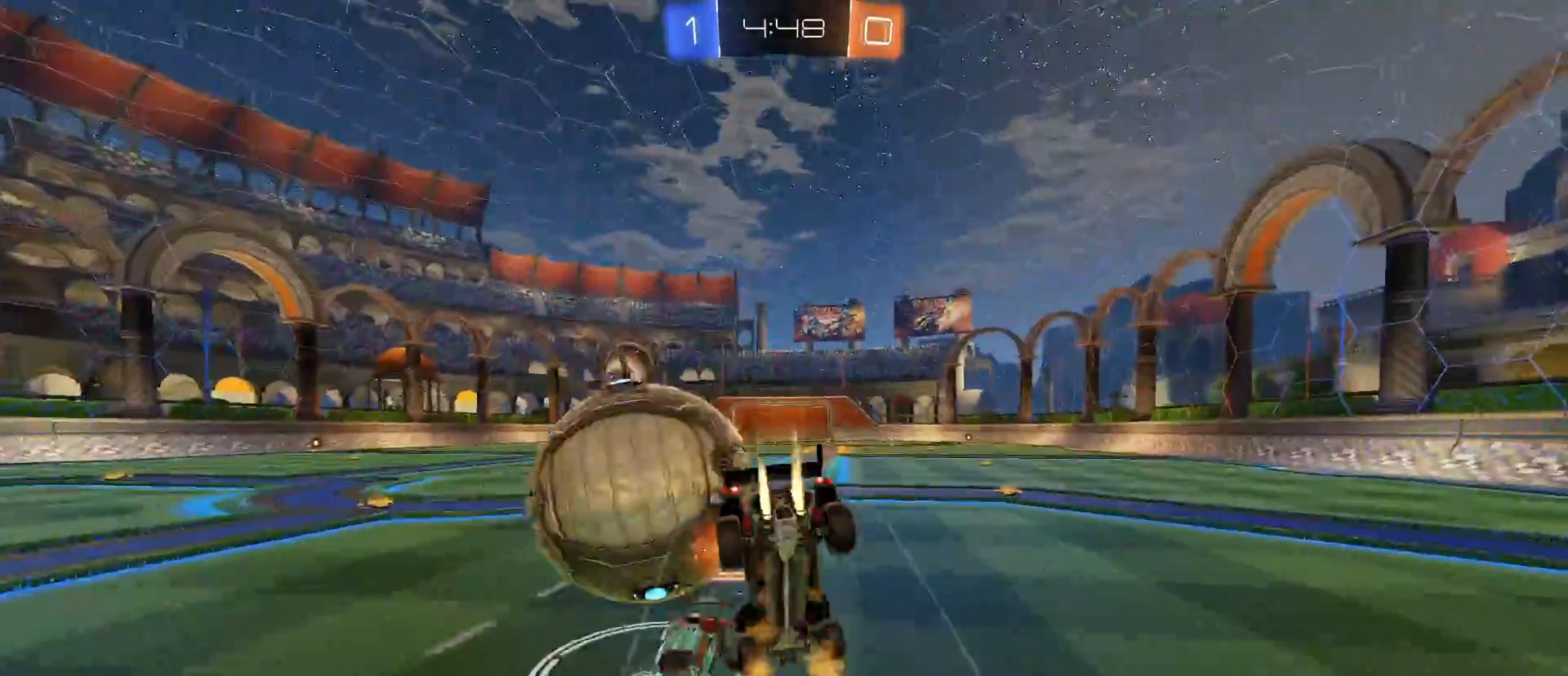
{"keys": [], "mouse": [], "mouse_move": "still", "events": [[183, "mouse_left", "up"], [233, "mouse_right", "up"], [233, "space", "down"], [367, "space", "up"], [367, "w", "up"], [417, "a", "up"], [417, "q", "up"]]}
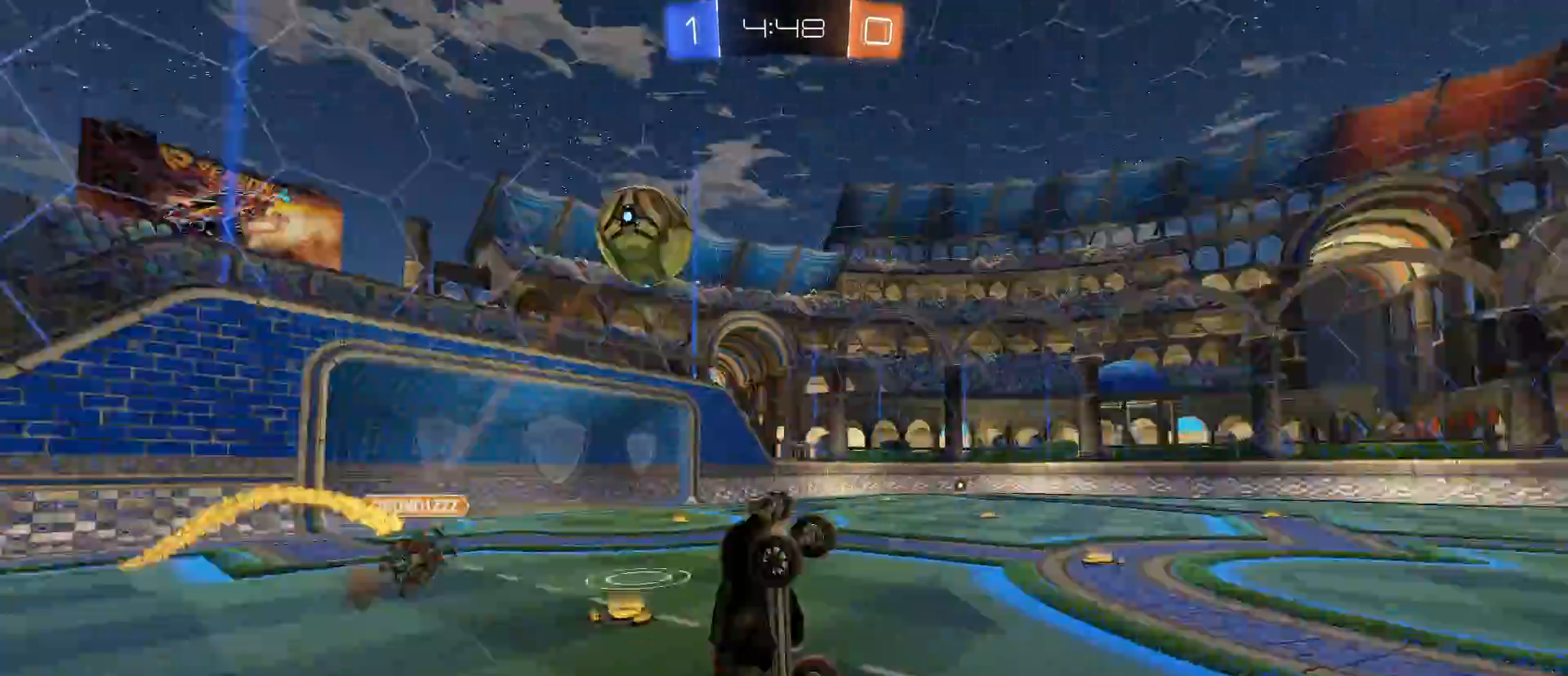
{"keys": ["a", "w"], "mouse": [], "mouse_move": "still", "events": [[100, "a", "down"], [333, "a", "up"], [433, "a", "down"], [467, "w", "down"]]}
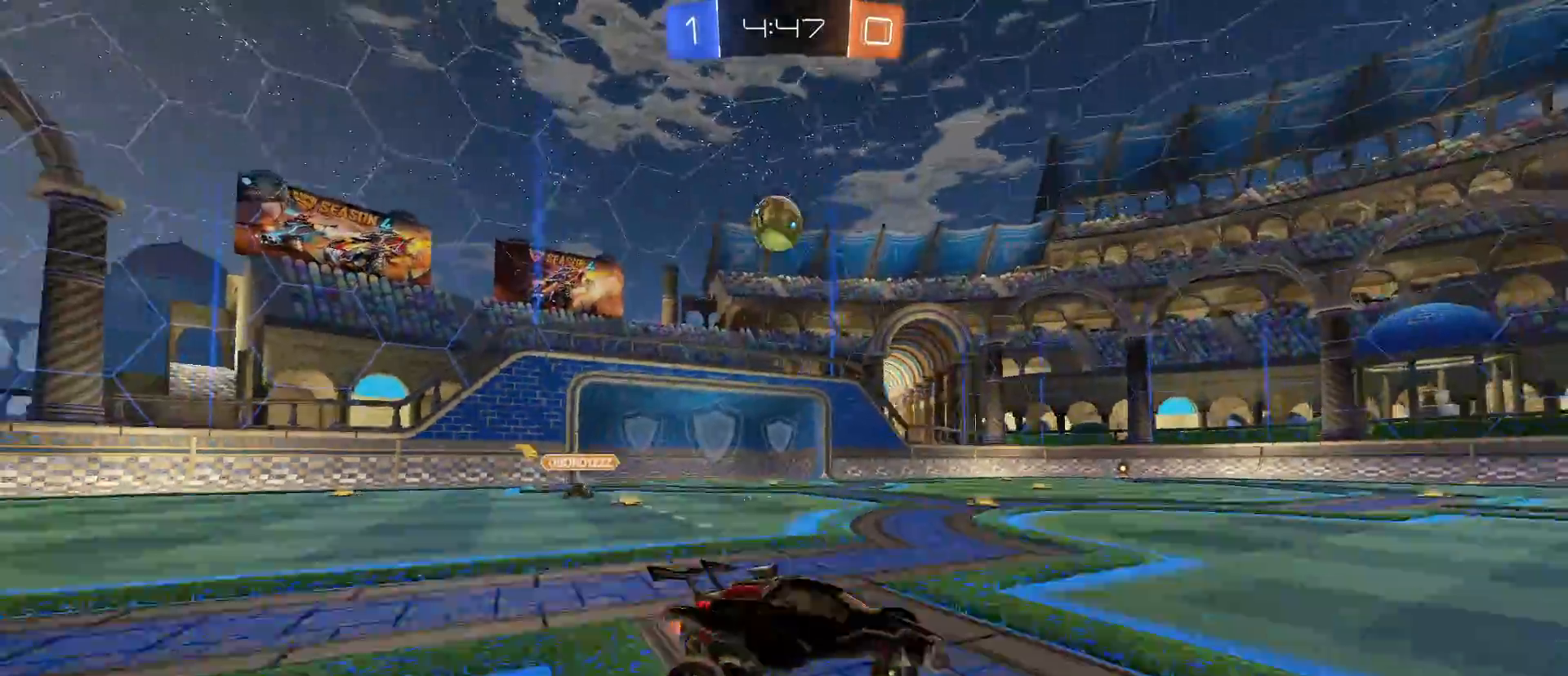
{"keys": ["a", "w"], "mouse": [], "mouse_move": "still", "events": [[117, "shift", "down"], [200, "shift", "up"]]}
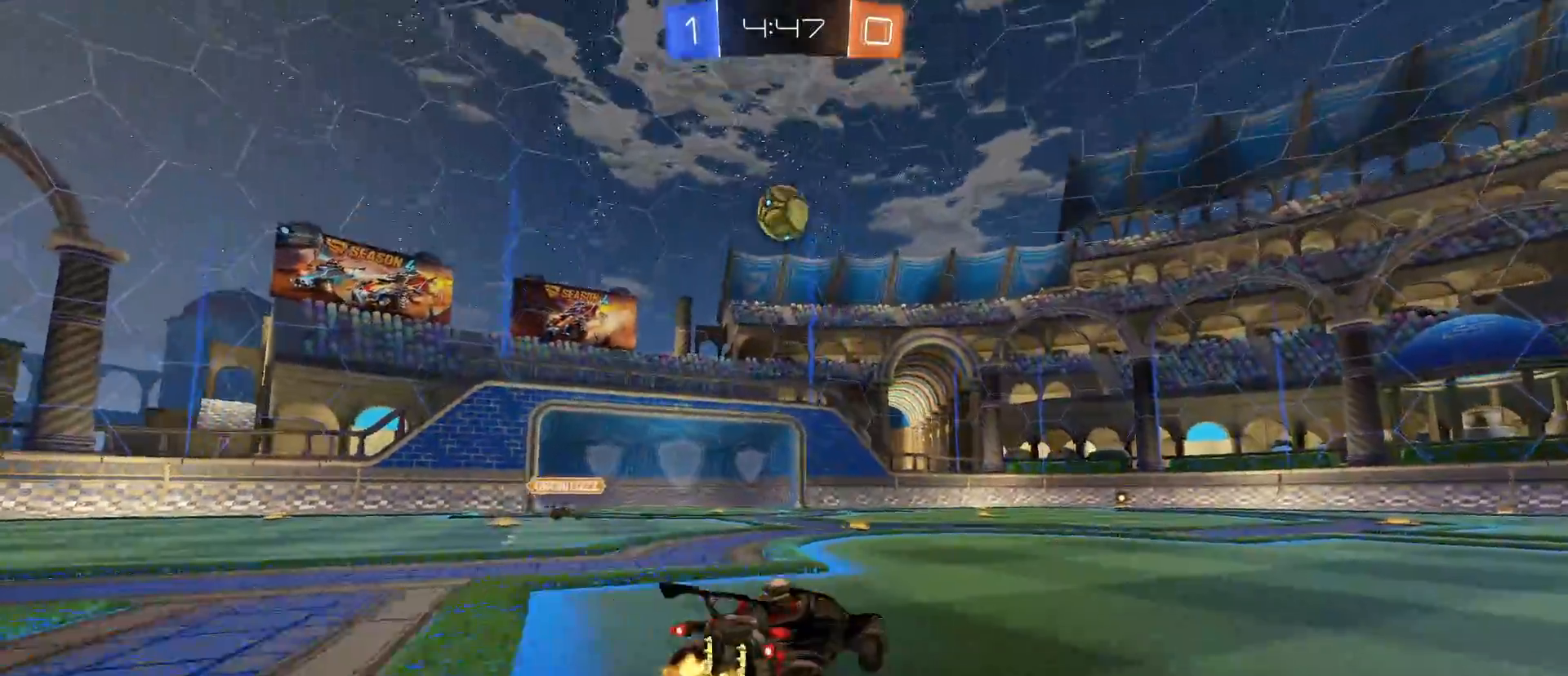
{"keys": ["d", "w"], "mouse": [], "mouse_move": "still", "events": [[317, "a", "up"], [317, "d", "down"]]}
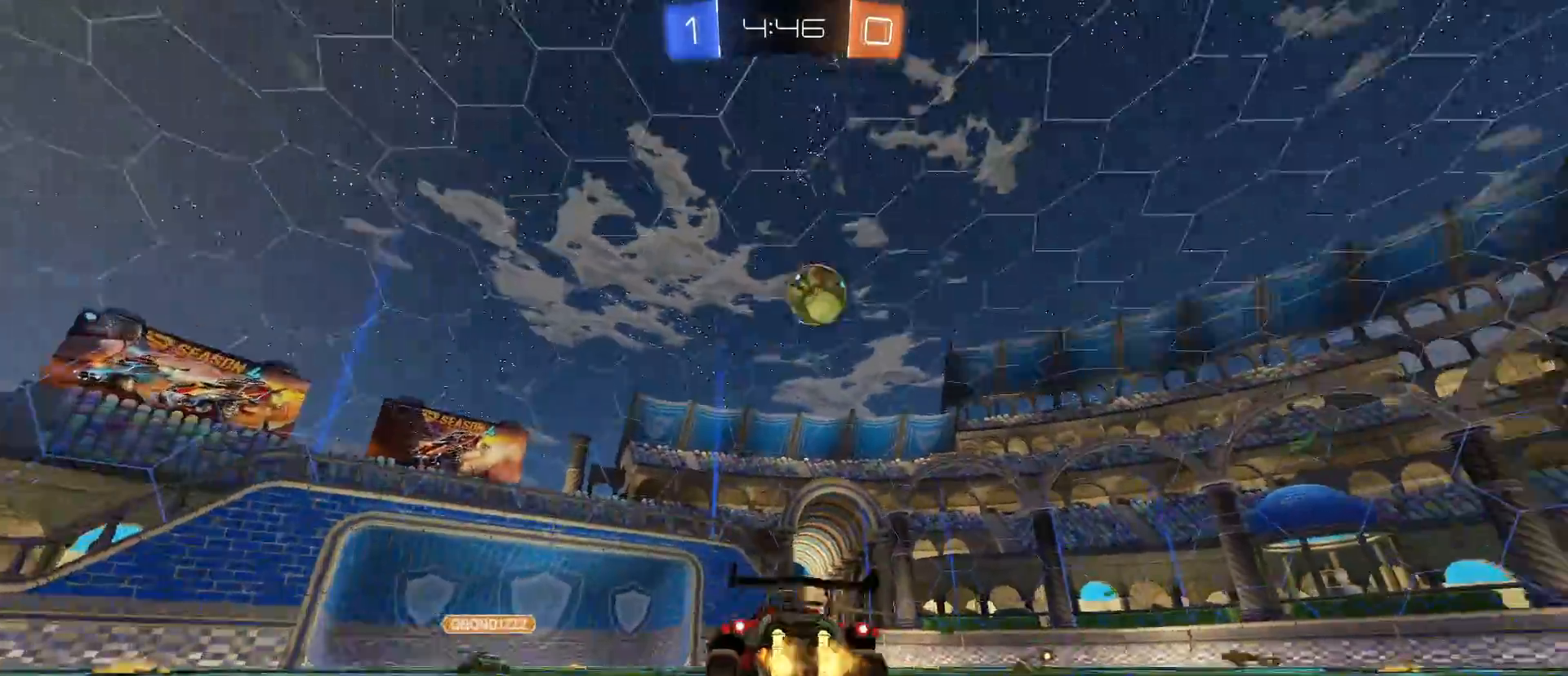
{"keys": ["w"], "mouse": [], "mouse_move": "still", "events": [[100, "w", "up"], [433, "d", "up"], [483, "w", "down"]]}
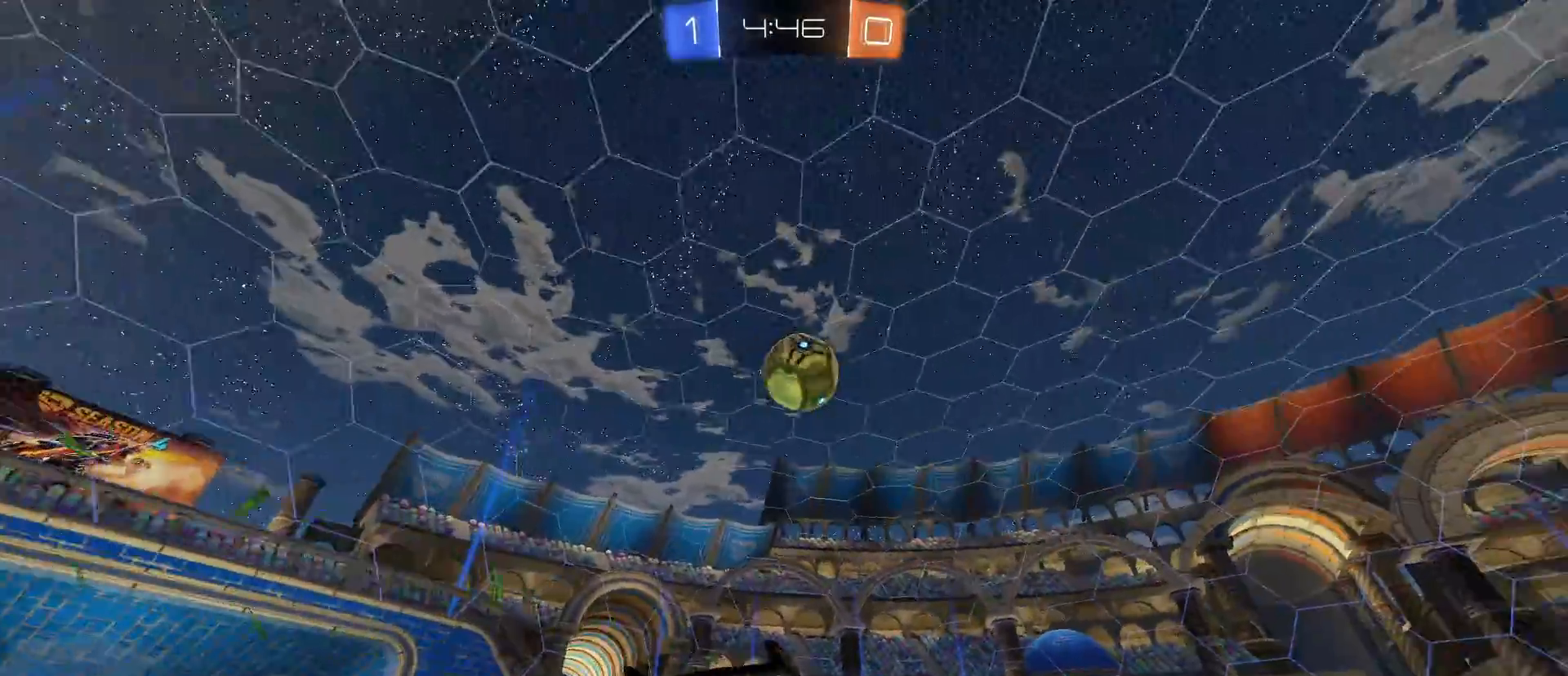
{"keys": ["d", "w"], "mouse": [], "mouse_move": "still", "events": [[167, "mouse_left", "down"], [217, "a", "down"], [300, "a", "up"], [433, "mouse_left", "up"], [483, "d", "down"]]}
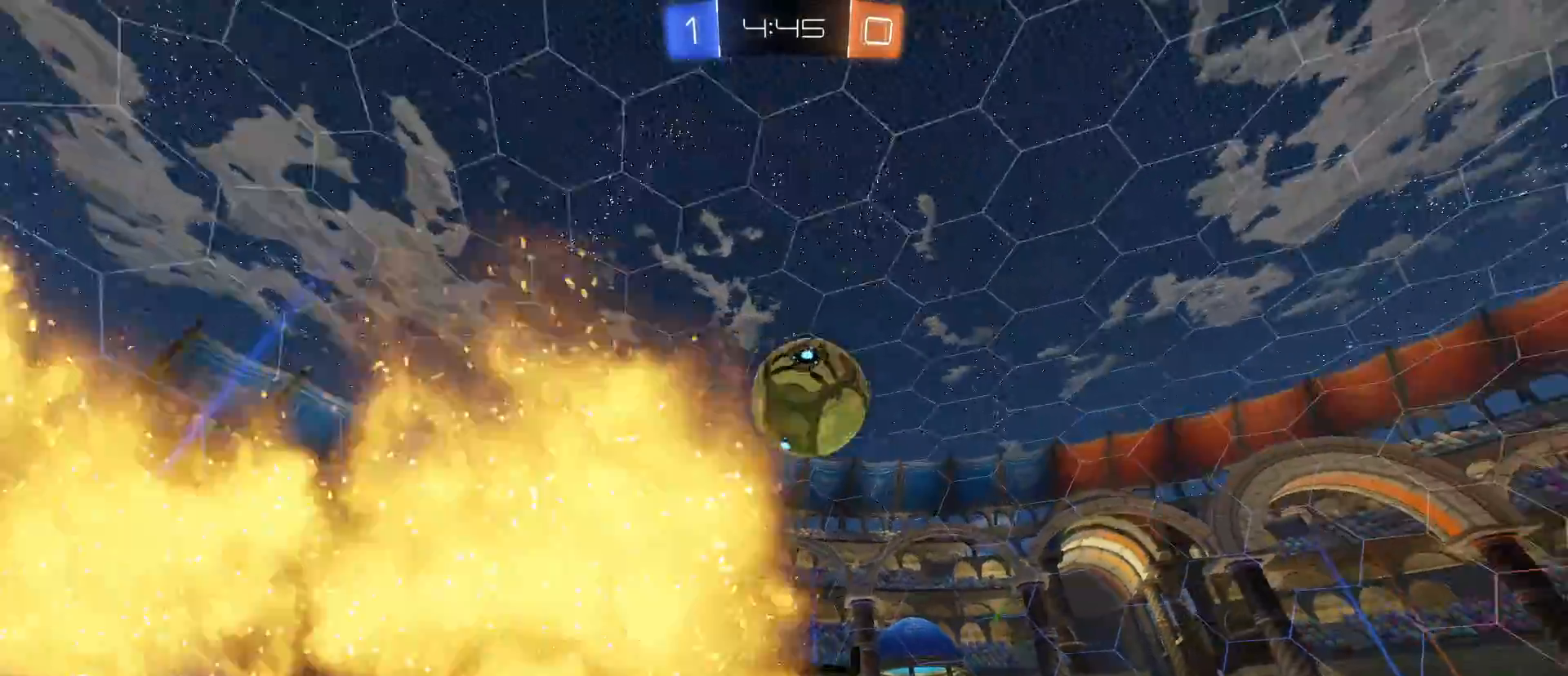
{"keys": [], "mouse": [], "mouse_move": "still", "events": [[83, "space", "down"], [183, "space", "up"], [317, "d", "up"], [500, "w", "up"]]}
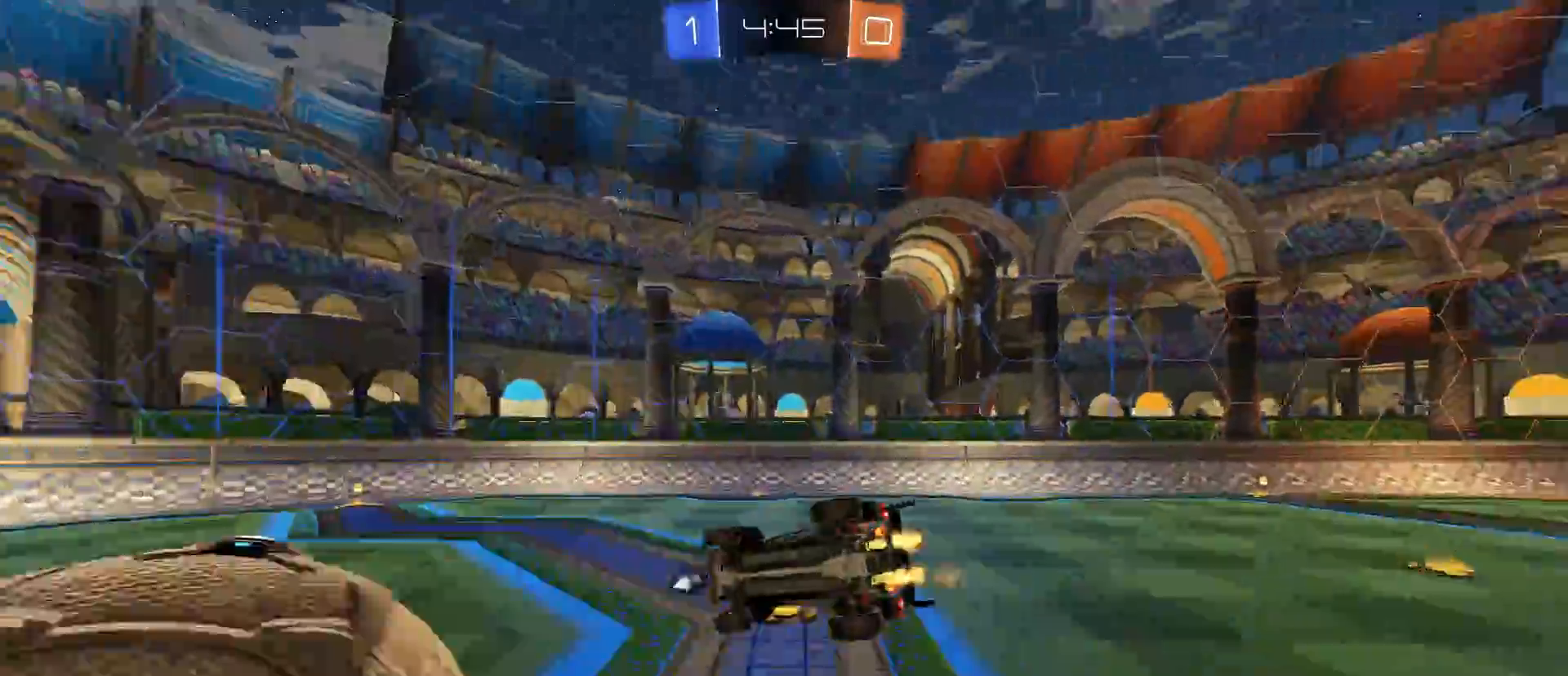
{"keys": ["s"], "mouse": [], "mouse_move": "still", "events": [[233, "s", "down"]]}